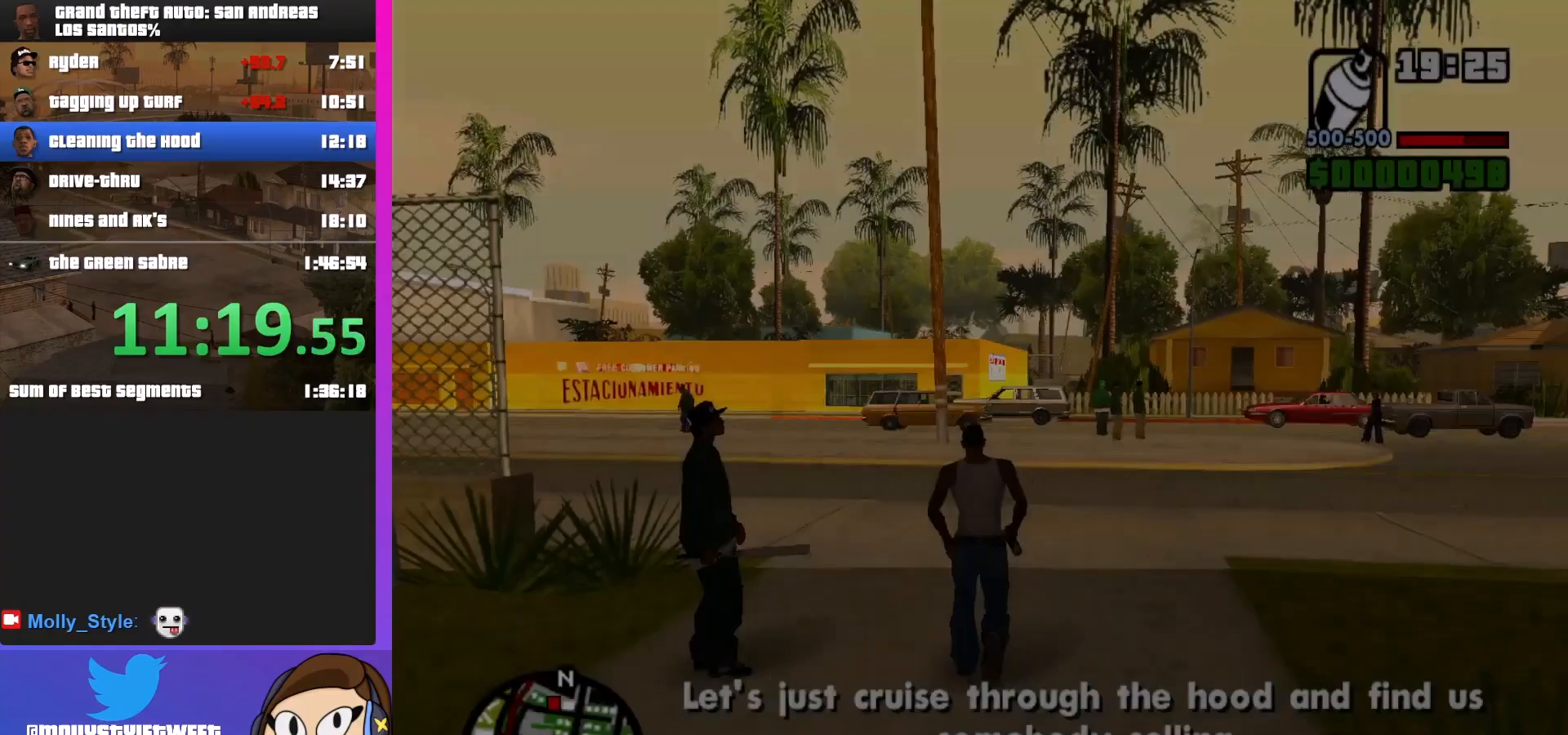
Gameplay with keyboard and mouse; each line is a JSON object with the keys and mouse buttons held at the frame after it. "events" lists presses ("down") and releases ("up") of "a", "alt", "c", "d", "down", "e", "escape", "f", "g", "h", "left", "q", "right", "s", "shift", "space", "tab", "up", "v", "w", "mouse_left", "mouse_middle", "mouse_right", "mouse_wheel_up" and "mouse_wheel_down" between this image and that frame as [ms after this image, input, new state], when the widget could be followed in between. "mouse_left", "mouse_middle", "mouse_right", "mouse_wheel_up", "mouse_wheel_down" = the "left", "middle", "right", "wheel_up", "wheel_down" buttons of the "mouse" list. No other keys are recorded. Mouse movement is not recorded.
{"keys": ["shift", "w"], "mouse": [], "events": []}
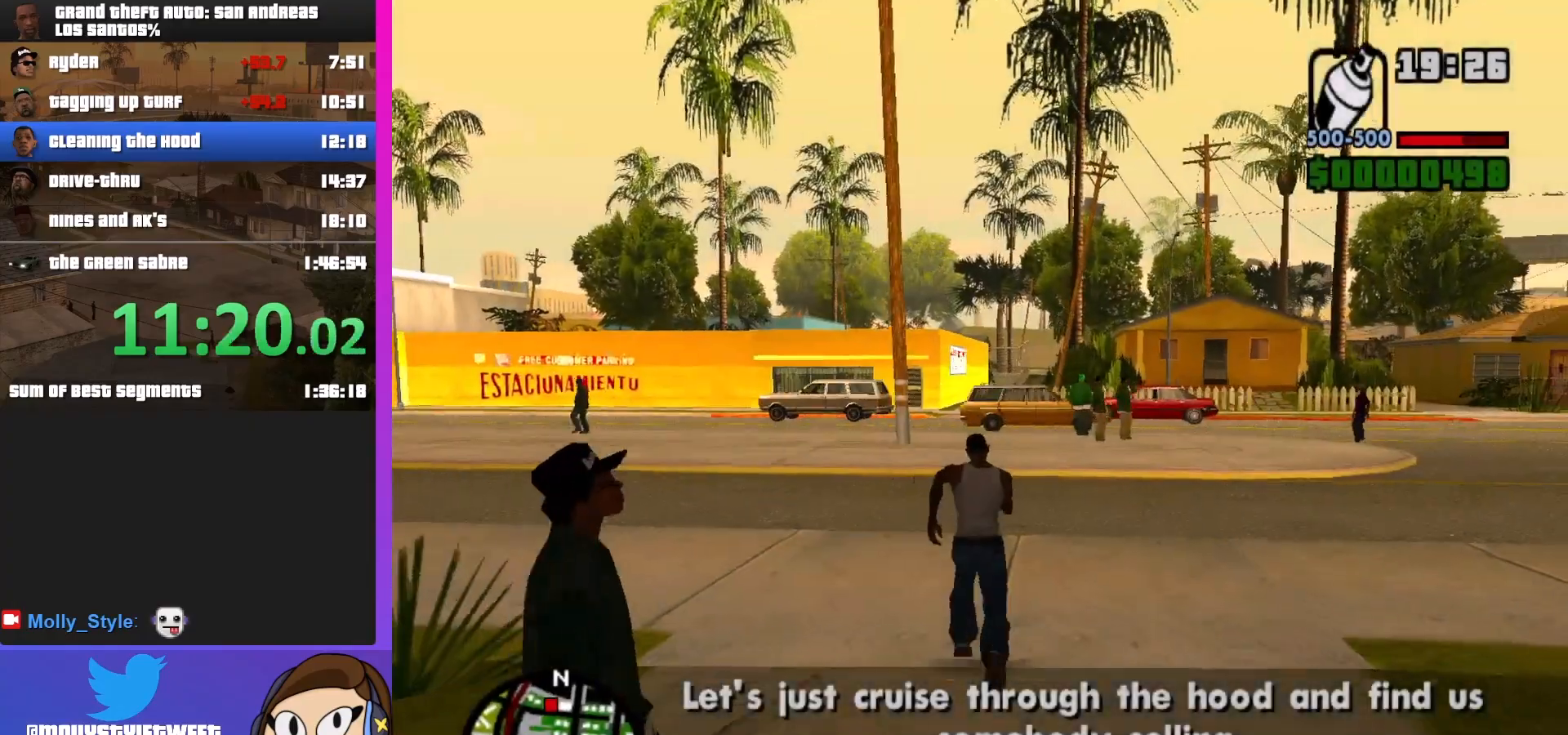
{"keys": ["shift", "w"], "mouse": [], "events": []}
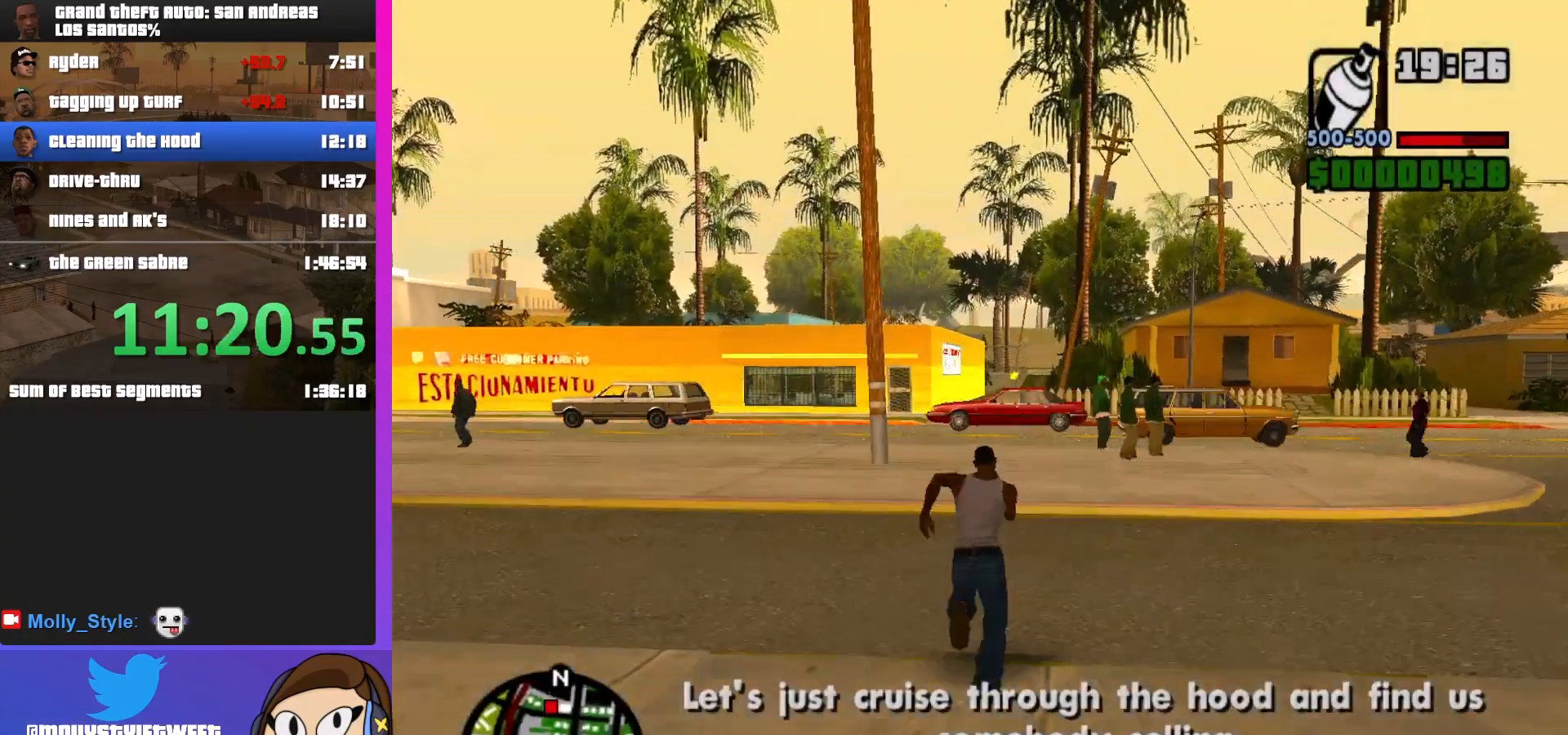
{"keys": ["shift", "w"], "mouse": [], "events": []}
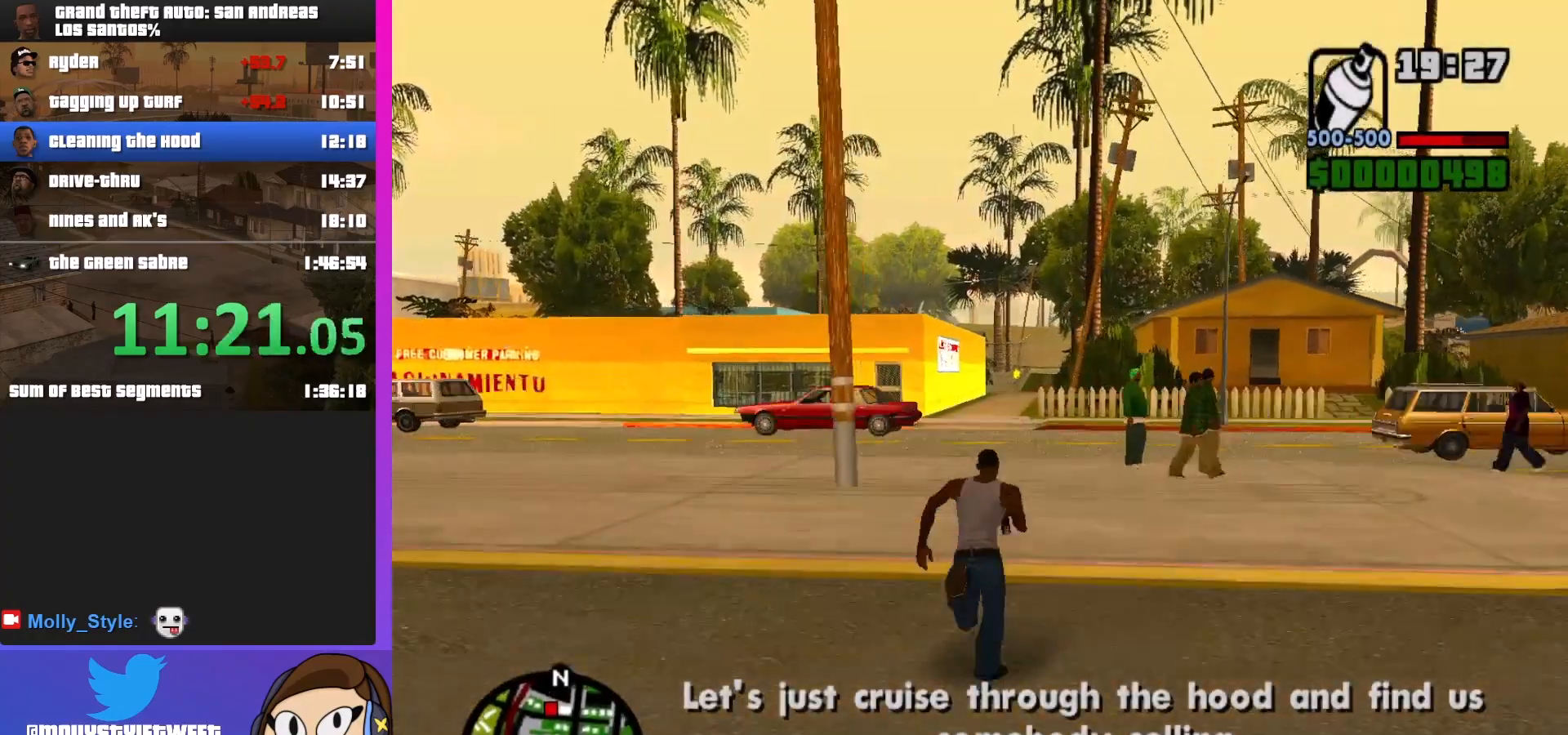
{"keys": ["shift", "w"], "mouse": [], "events": []}
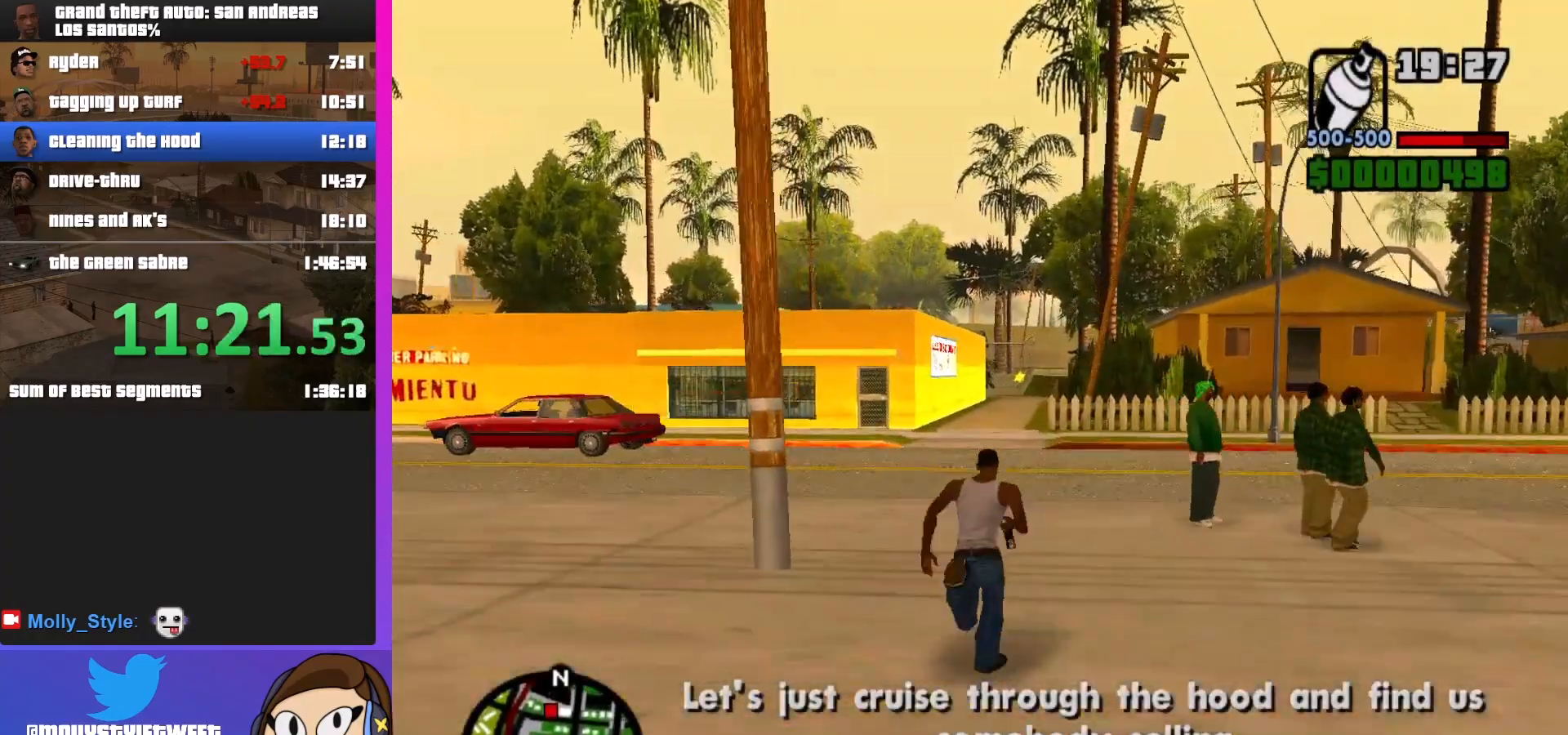
{"keys": ["shift", "w"], "mouse": [], "events": []}
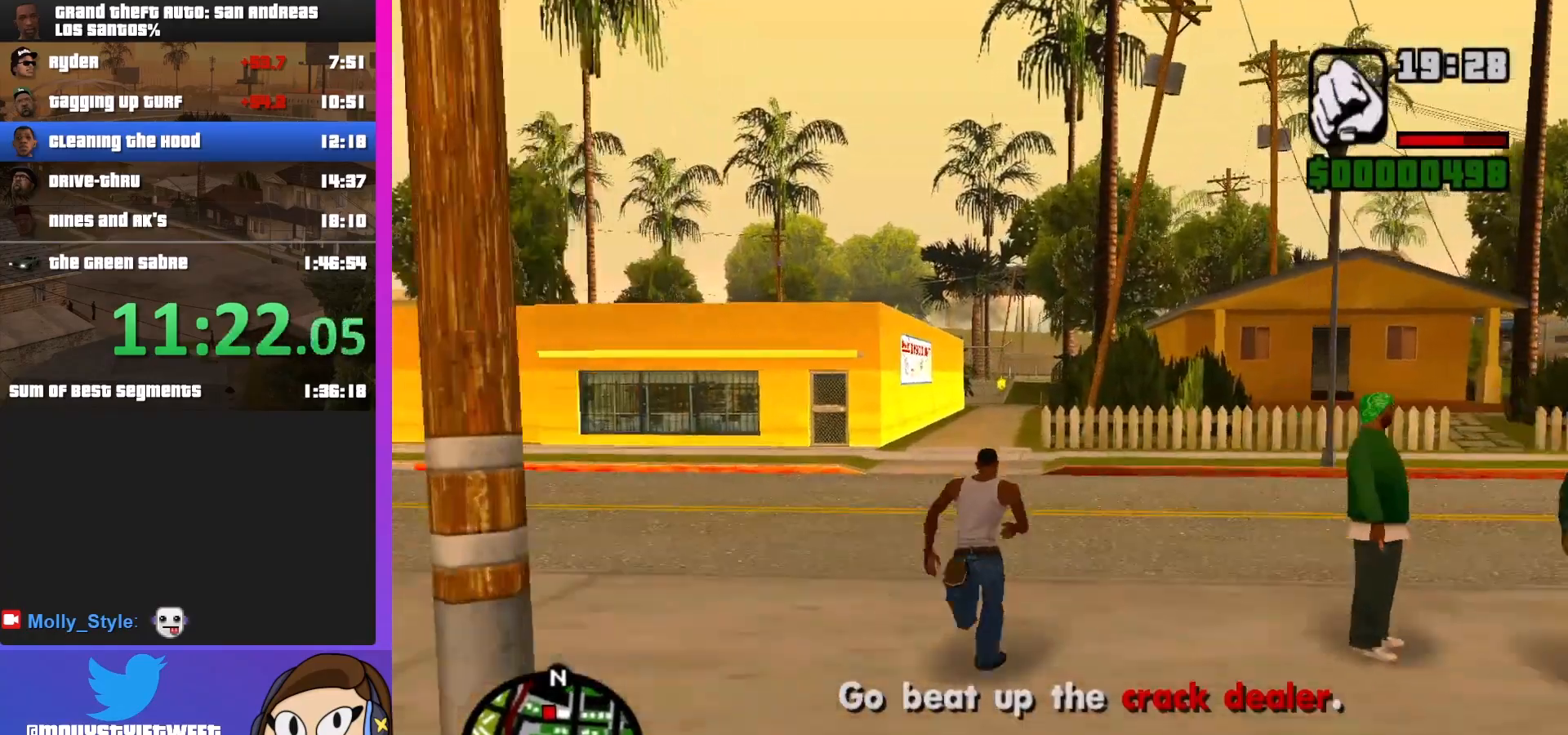
{"keys": ["shift", "w"], "mouse": [], "events": [[100, "mouse_wheel_down", "down"], [133, "mouse_wheel_down", "up"]]}
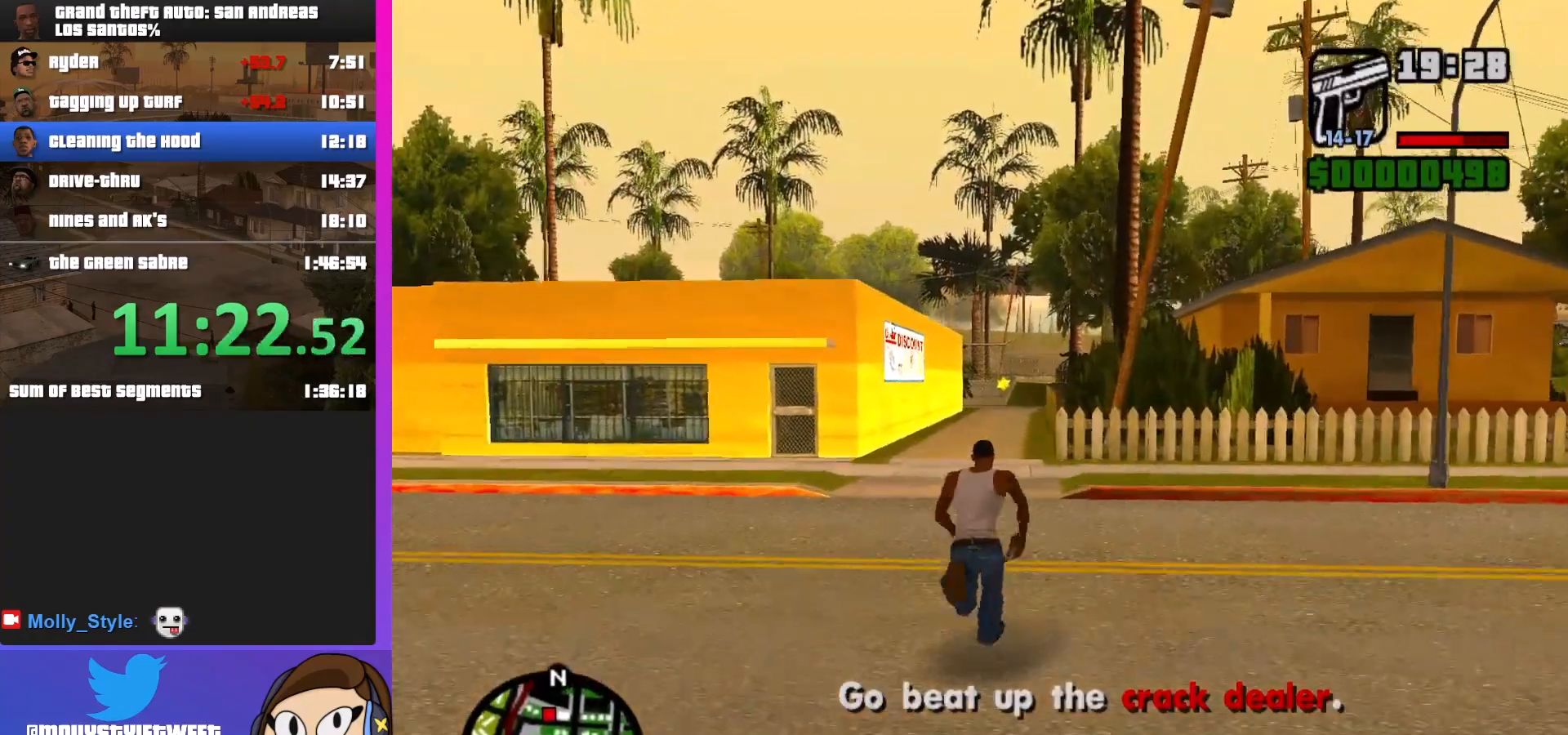
{"keys": ["shift", "w"], "mouse": [], "events": []}
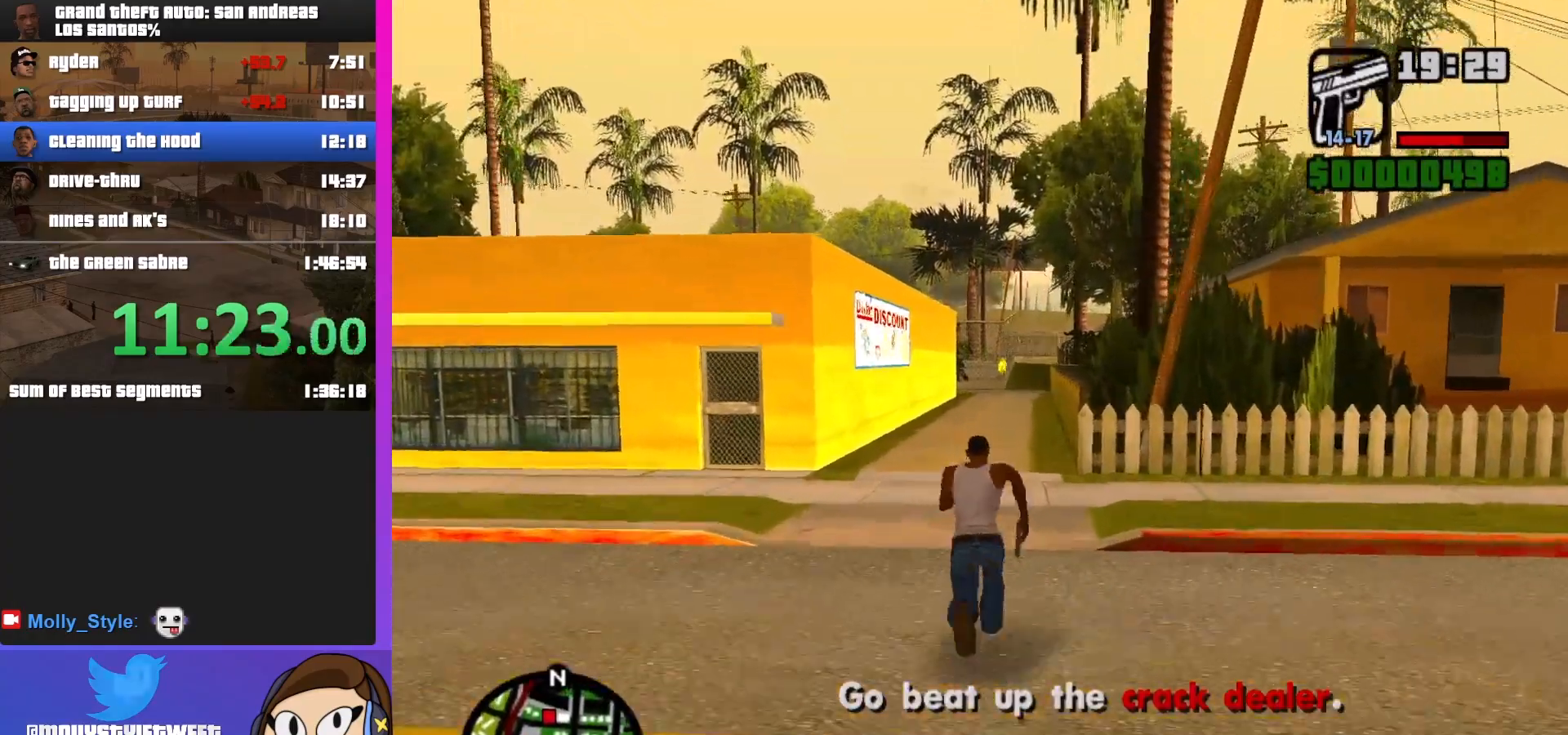
{"keys": ["shift", "w"], "mouse": [], "events": []}
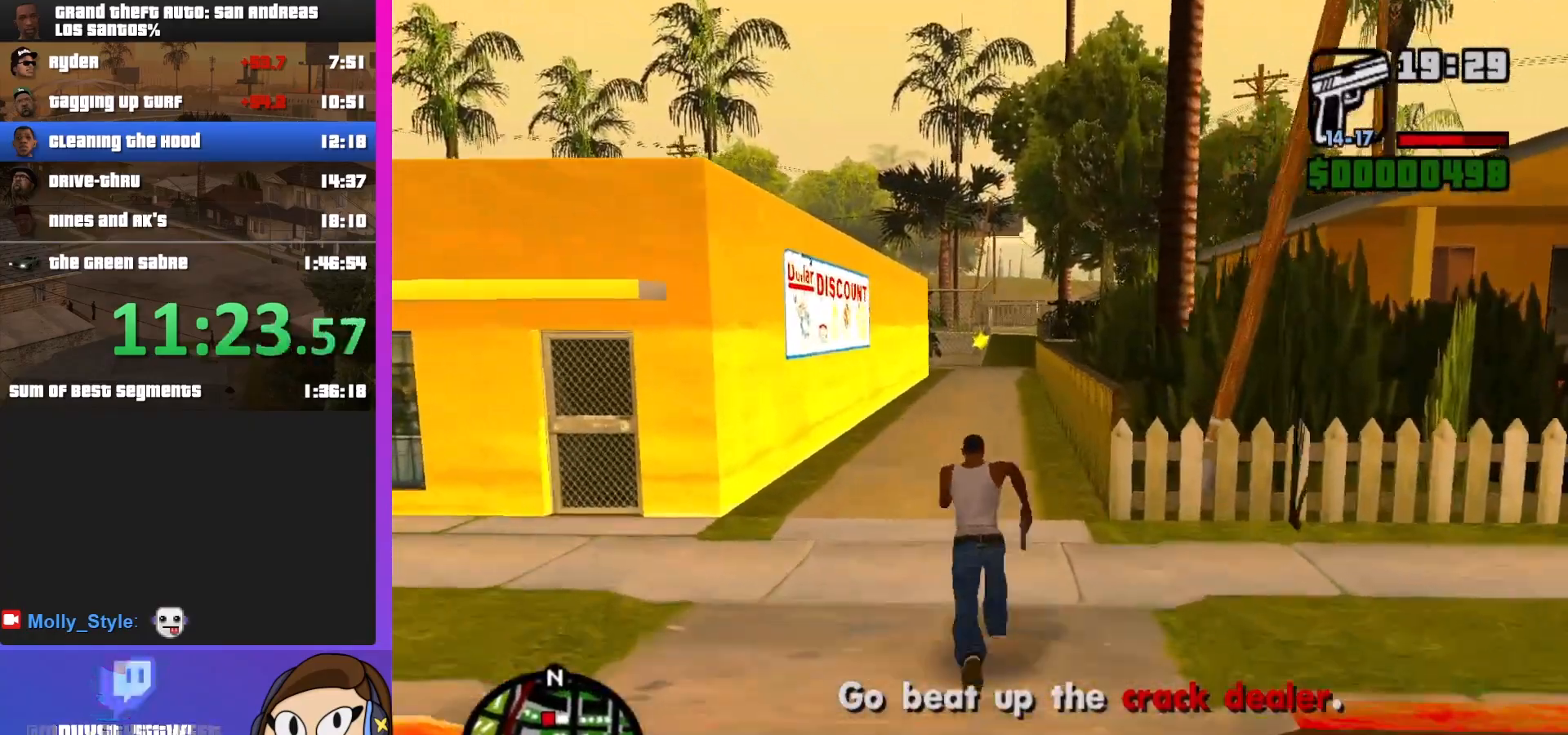
{"keys": ["shift", "w"], "mouse": [], "events": []}
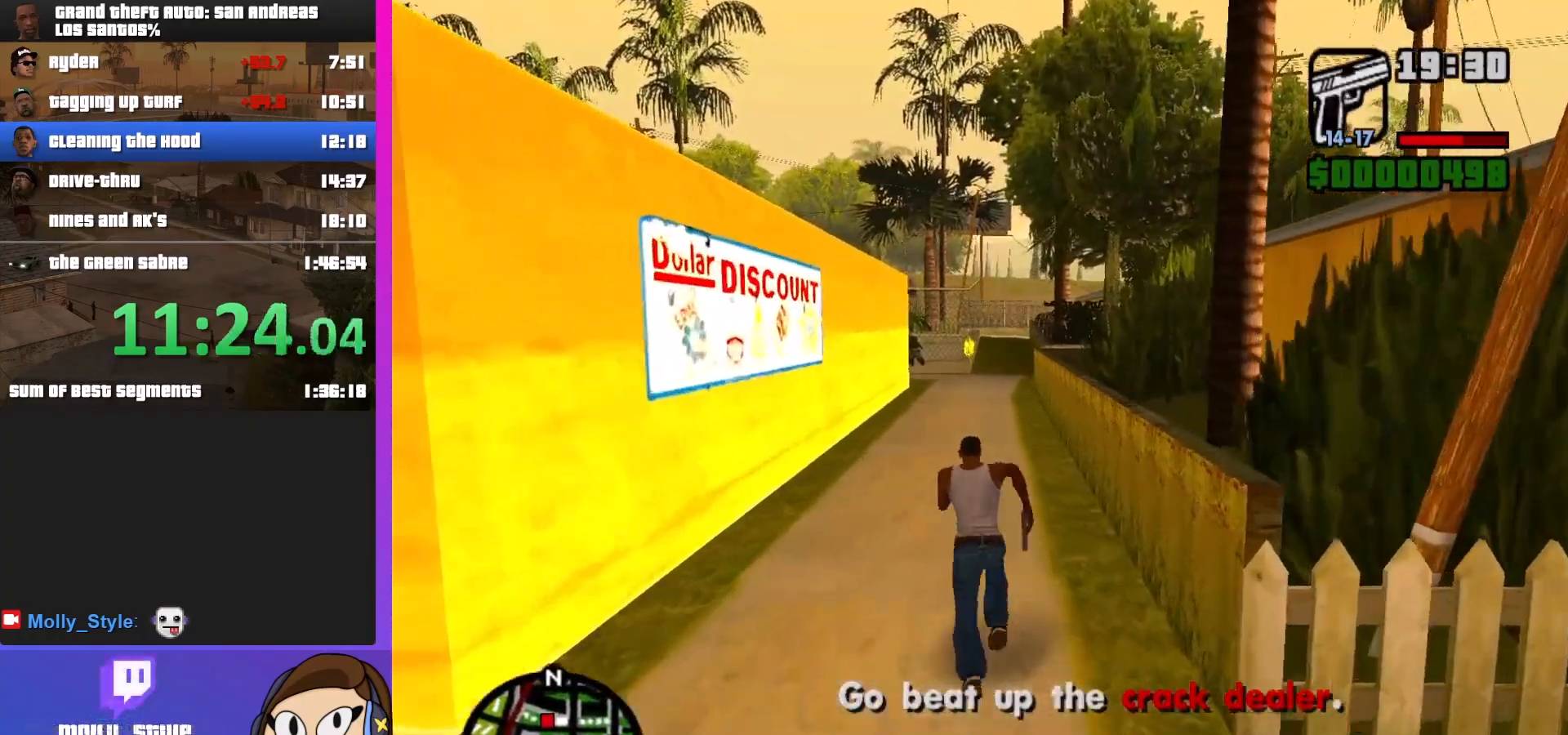
{"keys": ["shift", "w"], "mouse": [], "events": []}
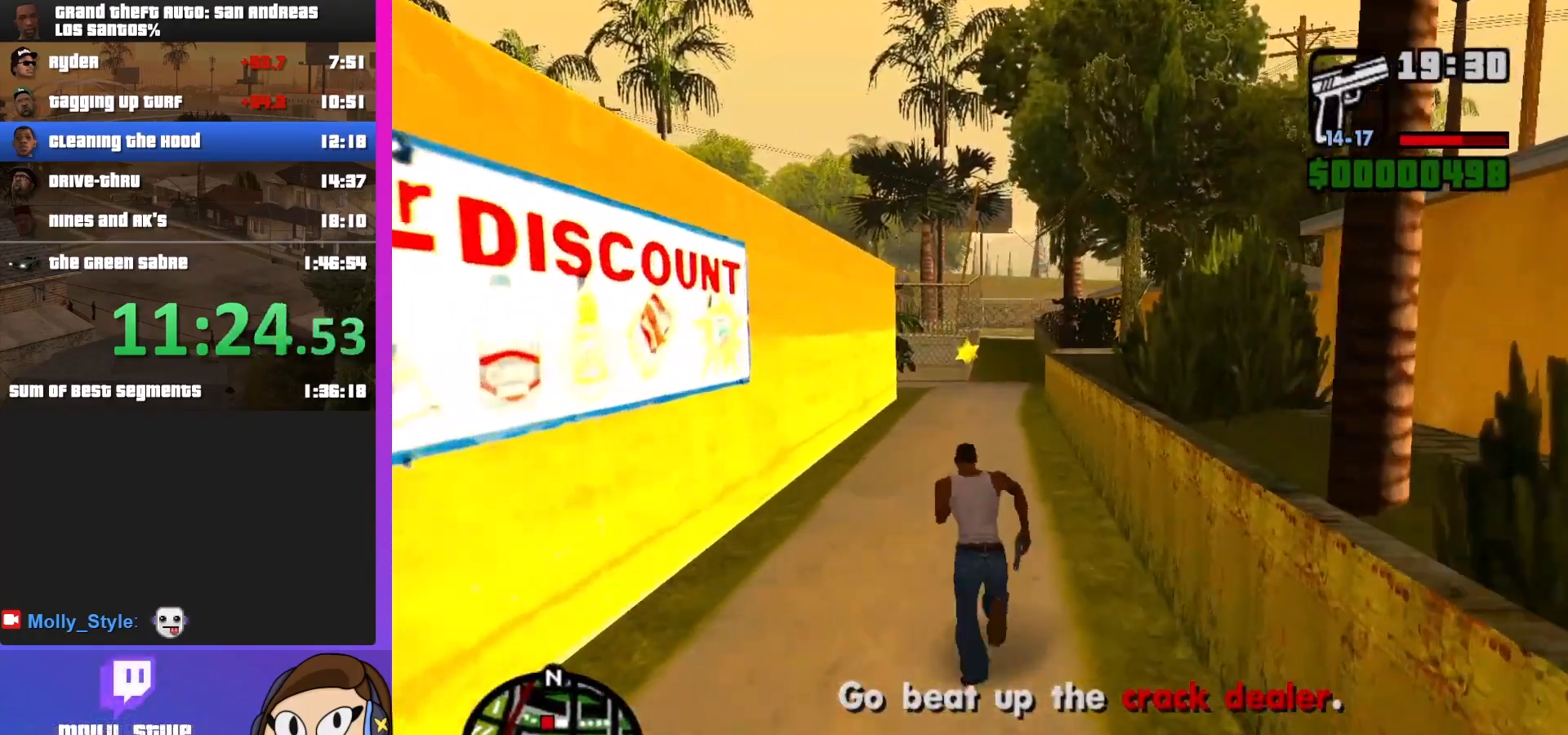
{"keys": ["shift", "w"], "mouse": [], "events": []}
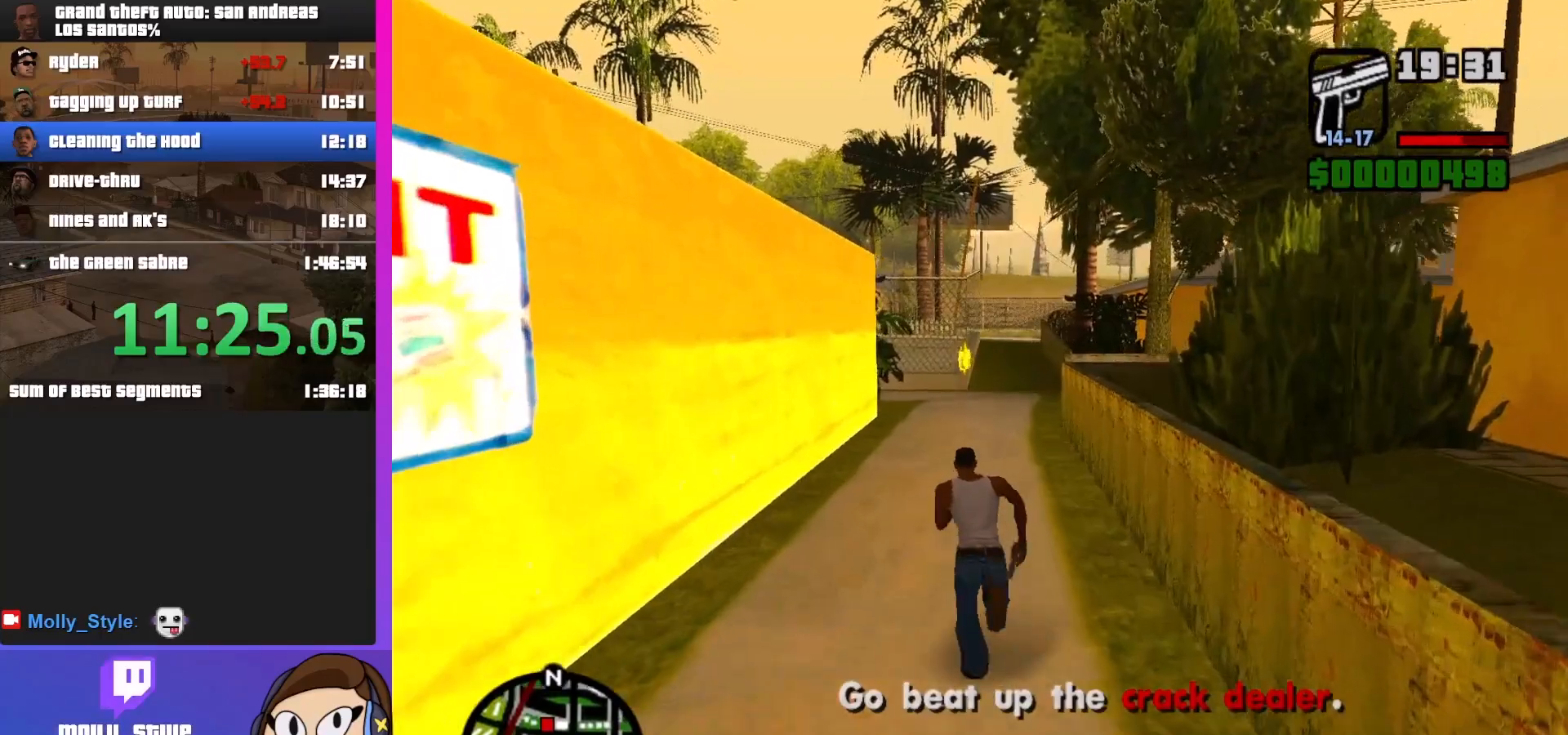
{"keys": ["shift", "w"], "mouse": [], "events": []}
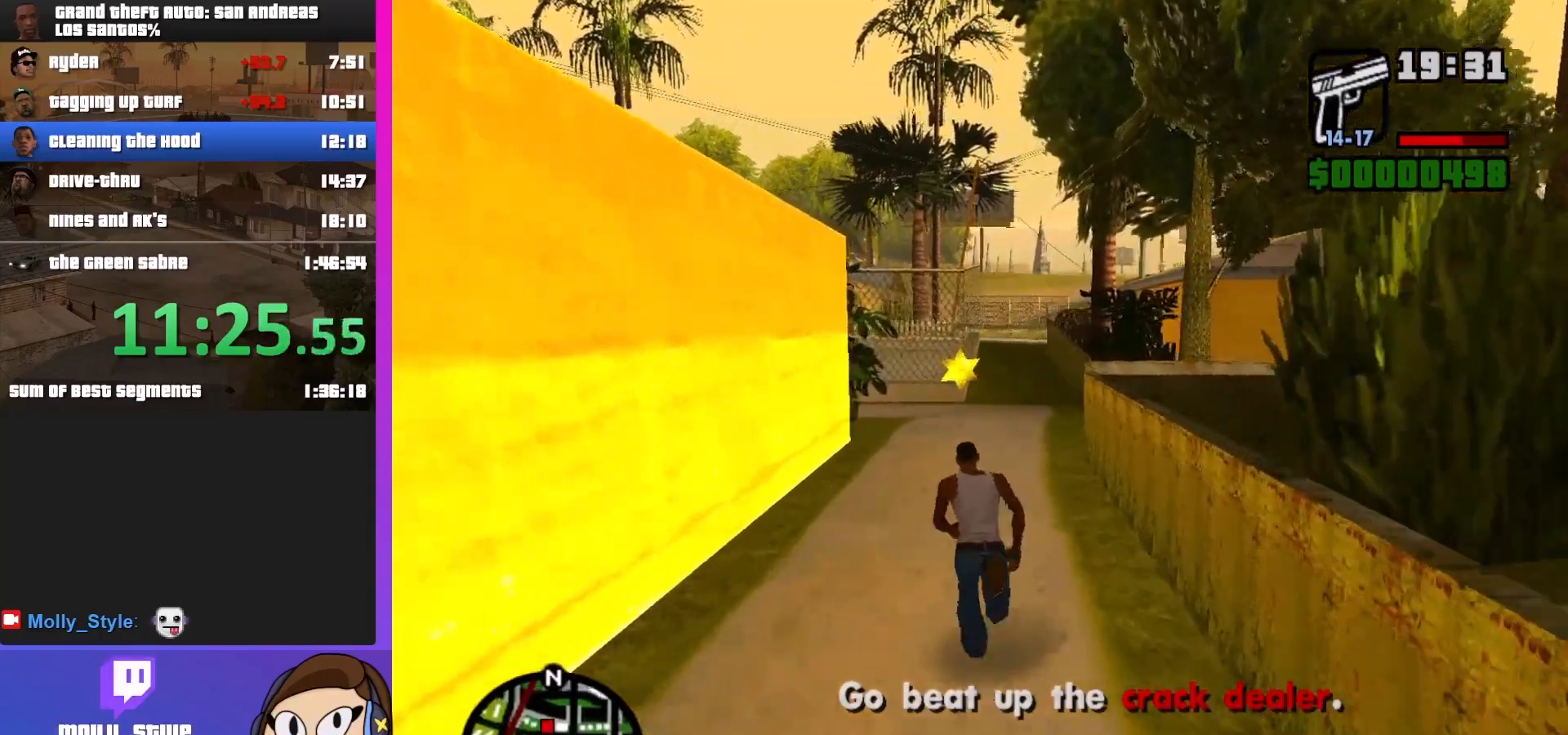
{"keys": ["shift", "w"], "mouse": [], "events": []}
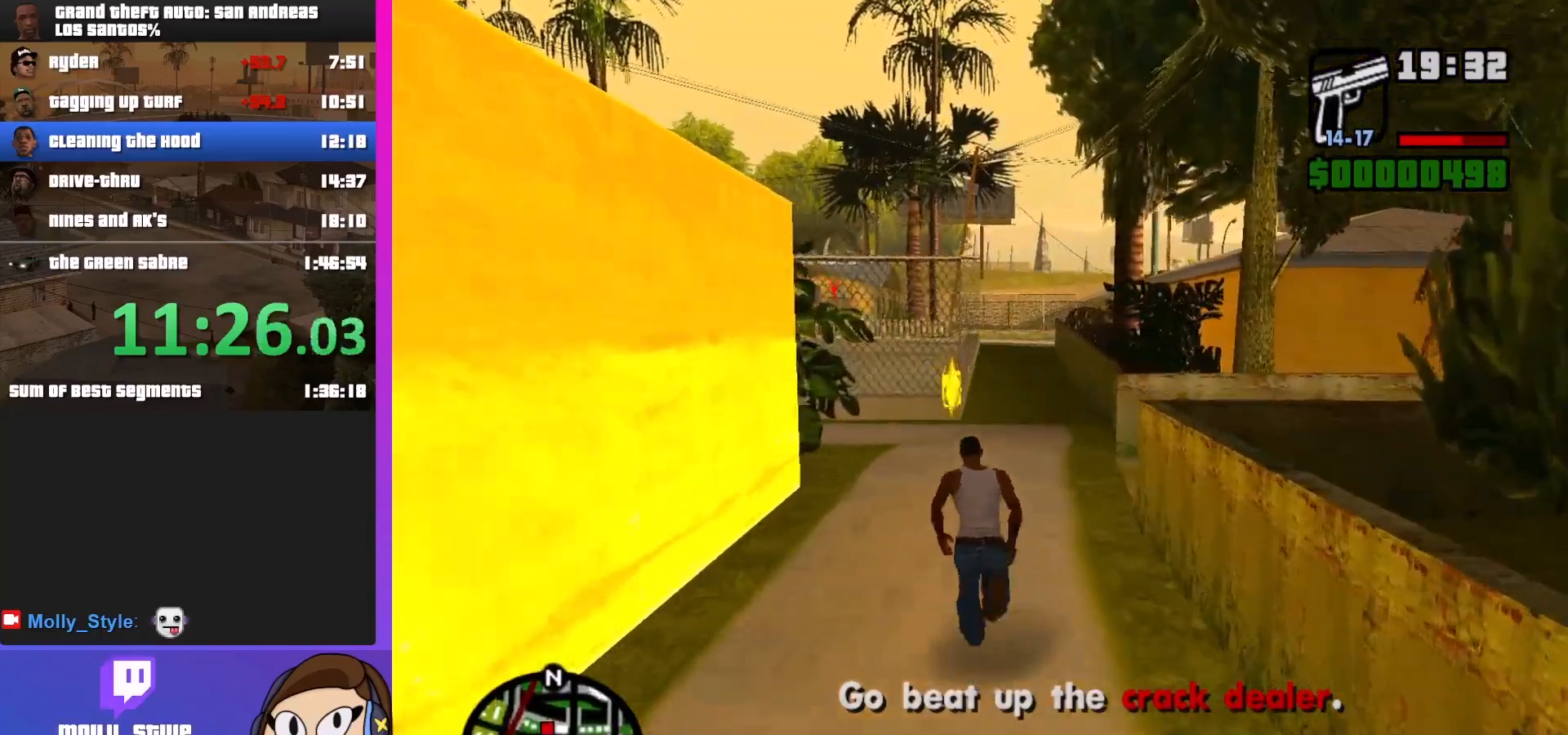
{"keys": ["shift", "w"], "mouse": [], "events": []}
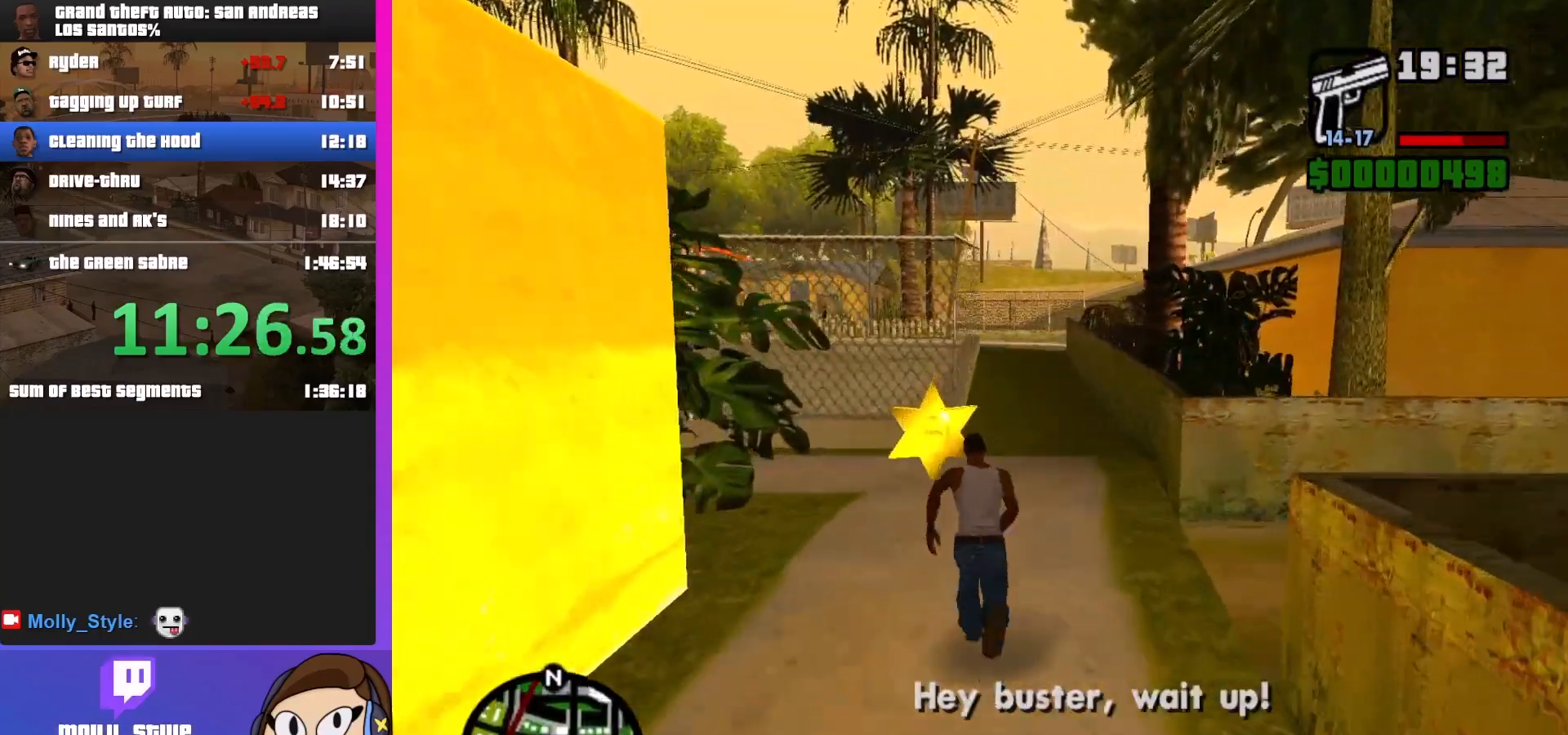
{"keys": ["d", "shift", "w"], "mouse": [], "events": [[500, "d", "down"]]}
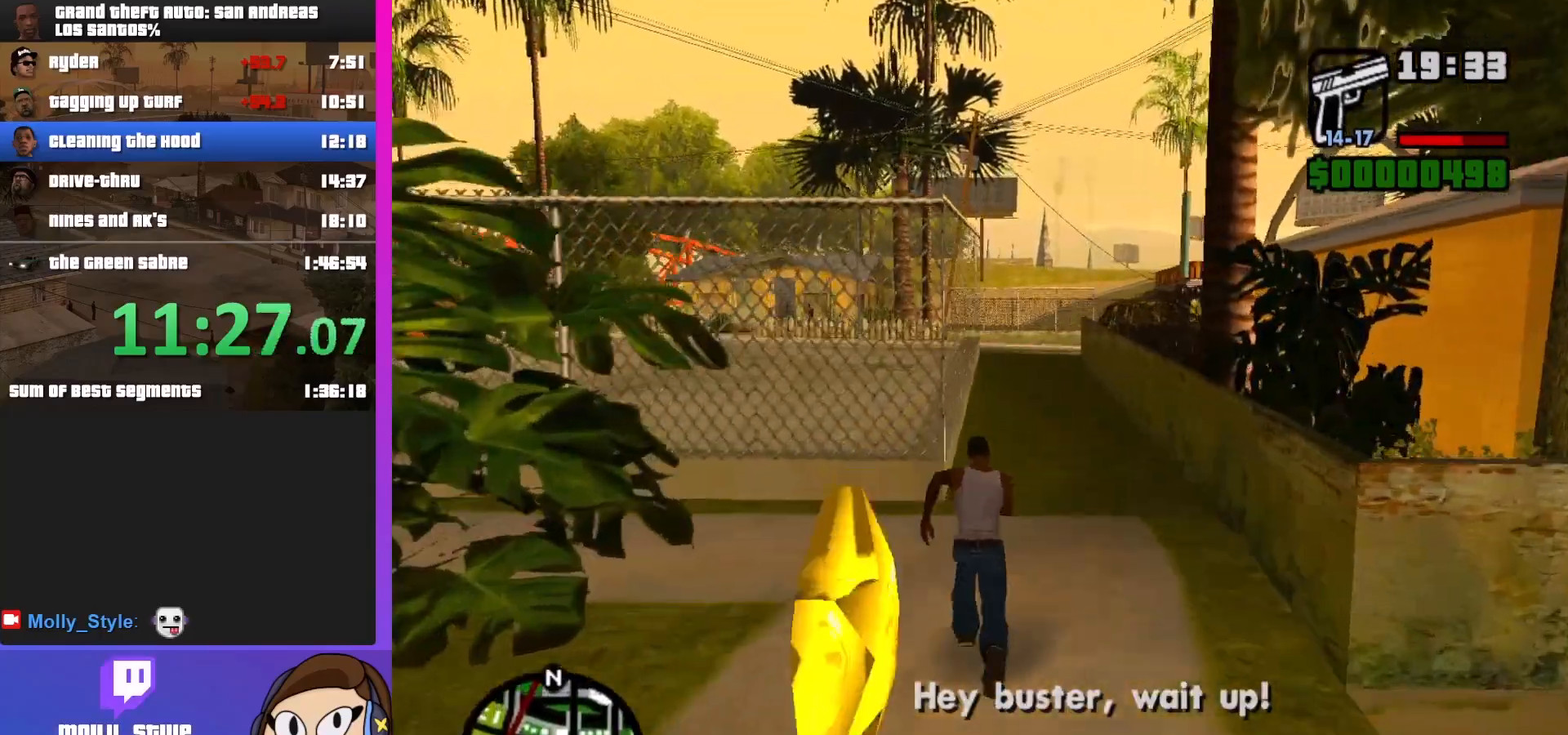
{"keys": ["shift", "w"], "mouse": [], "events": [[200, "d", "up"]]}
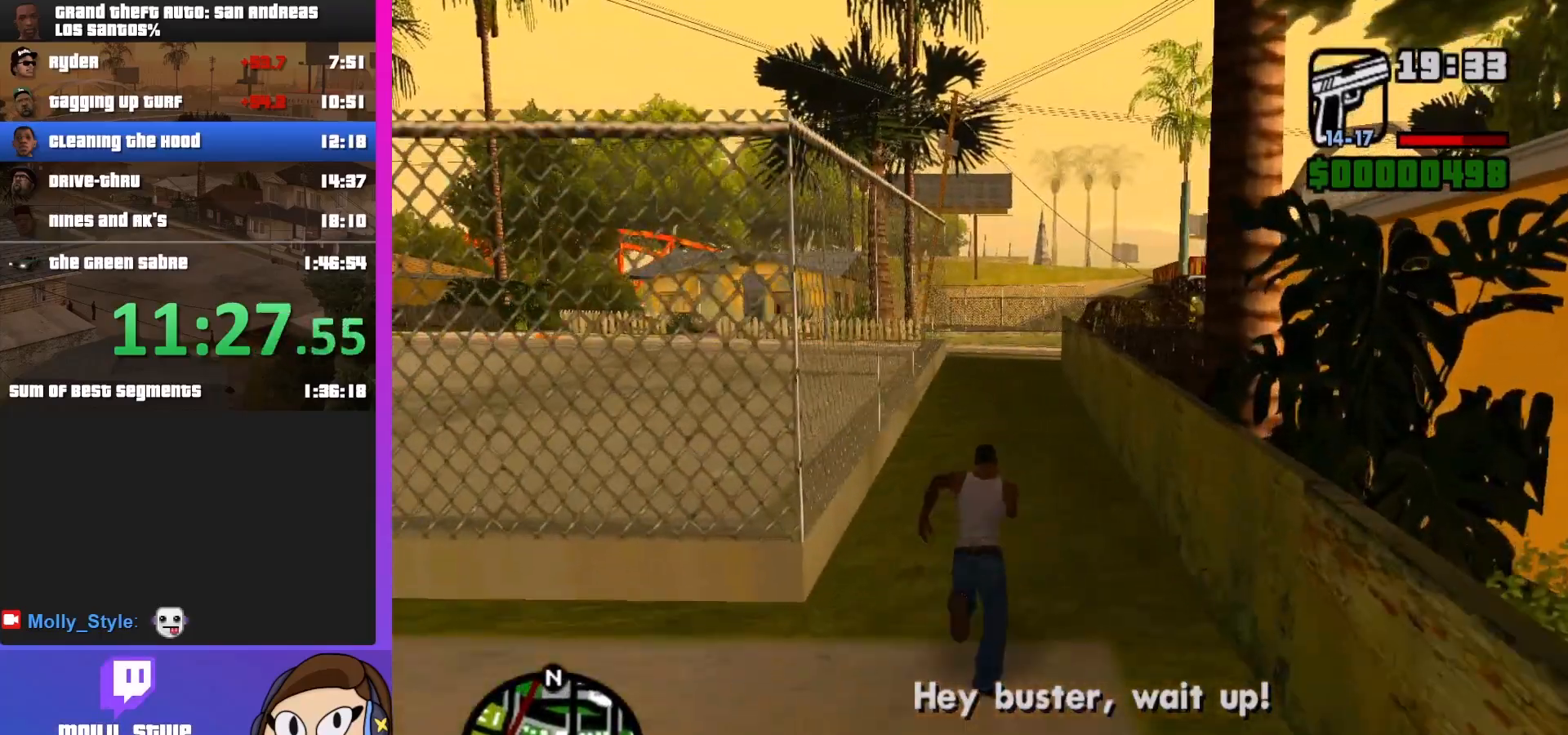
{"keys": ["shift", "w"], "mouse": [], "events": []}
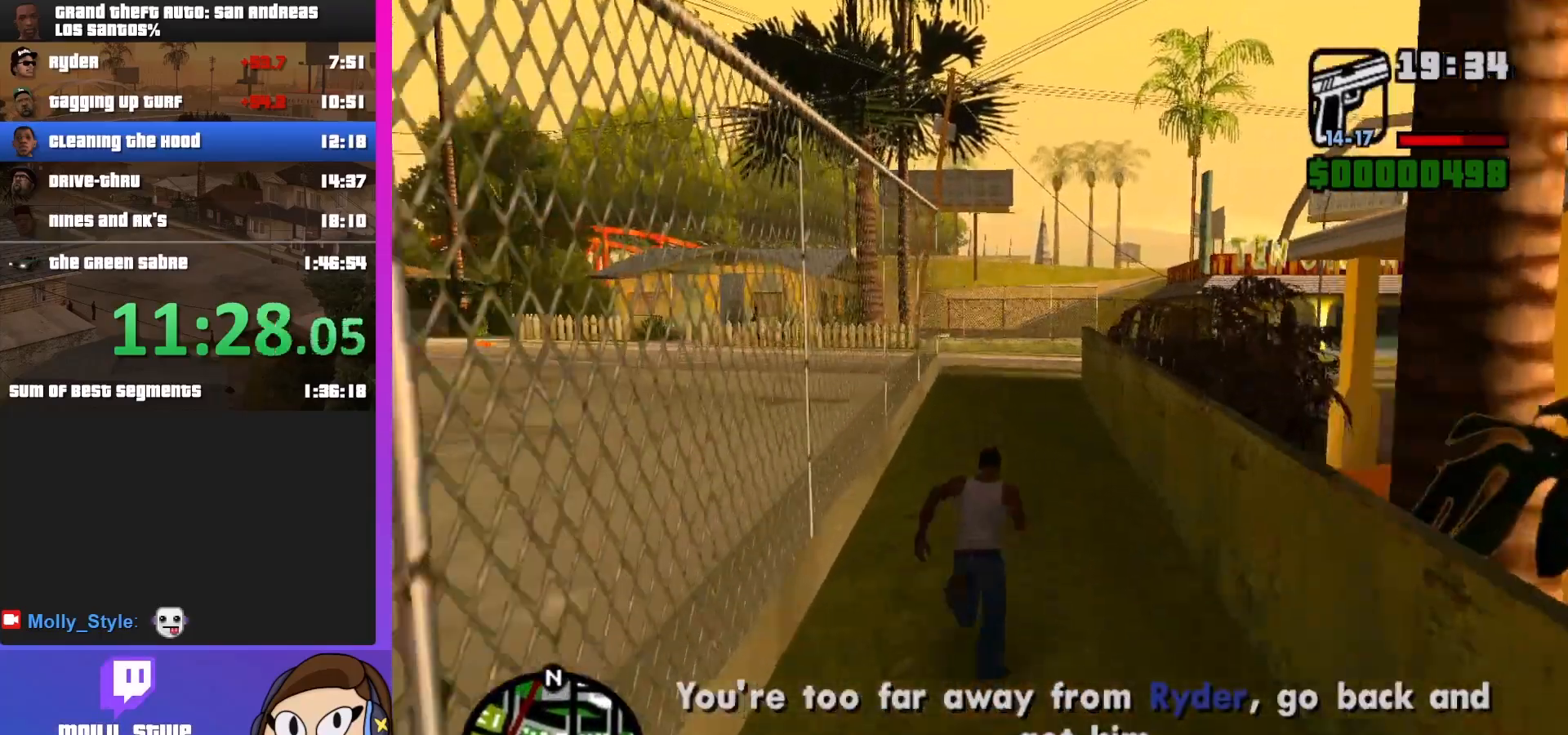
{"keys": ["shift", "w"], "mouse": [], "events": []}
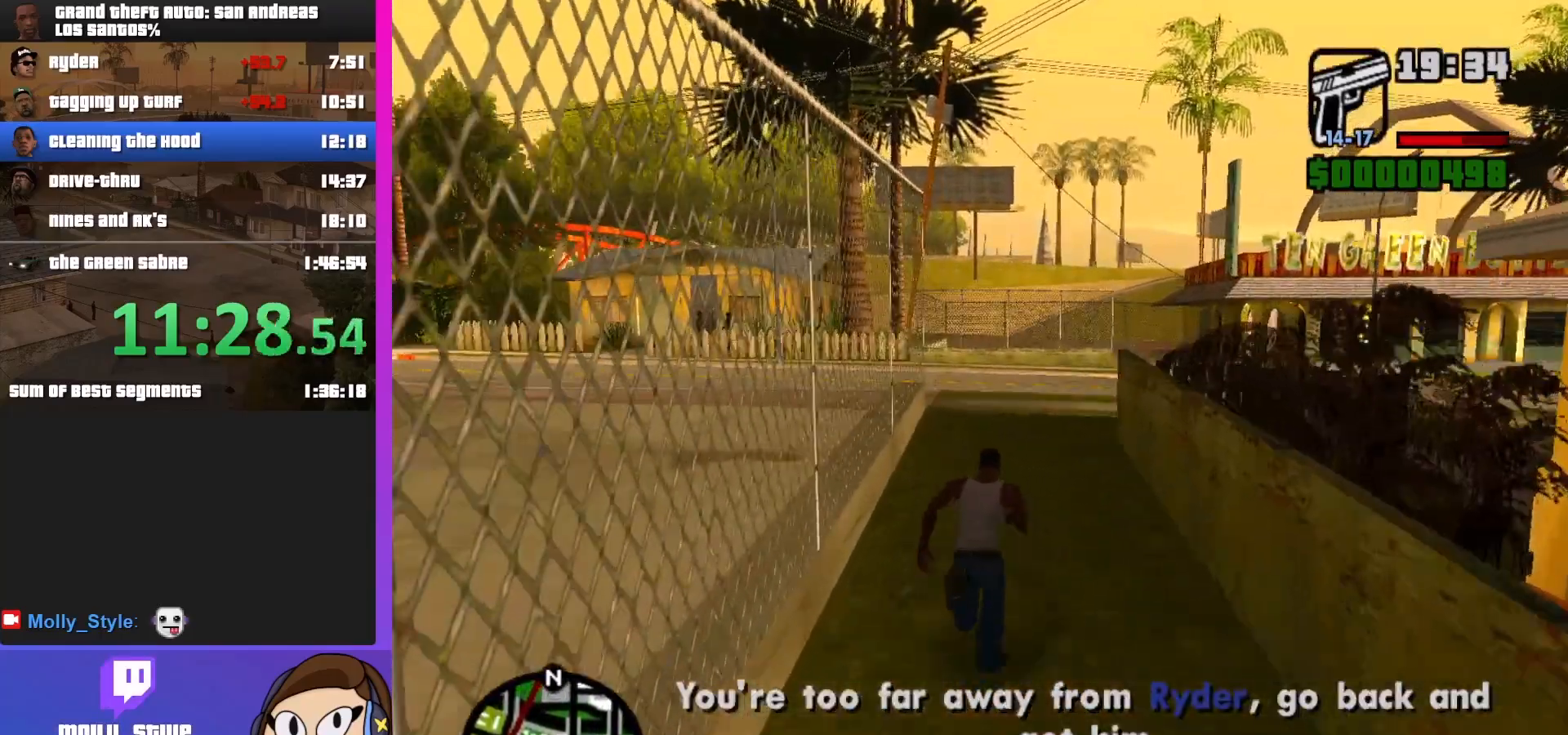
{"keys": ["shift", "w"], "mouse": [], "events": []}
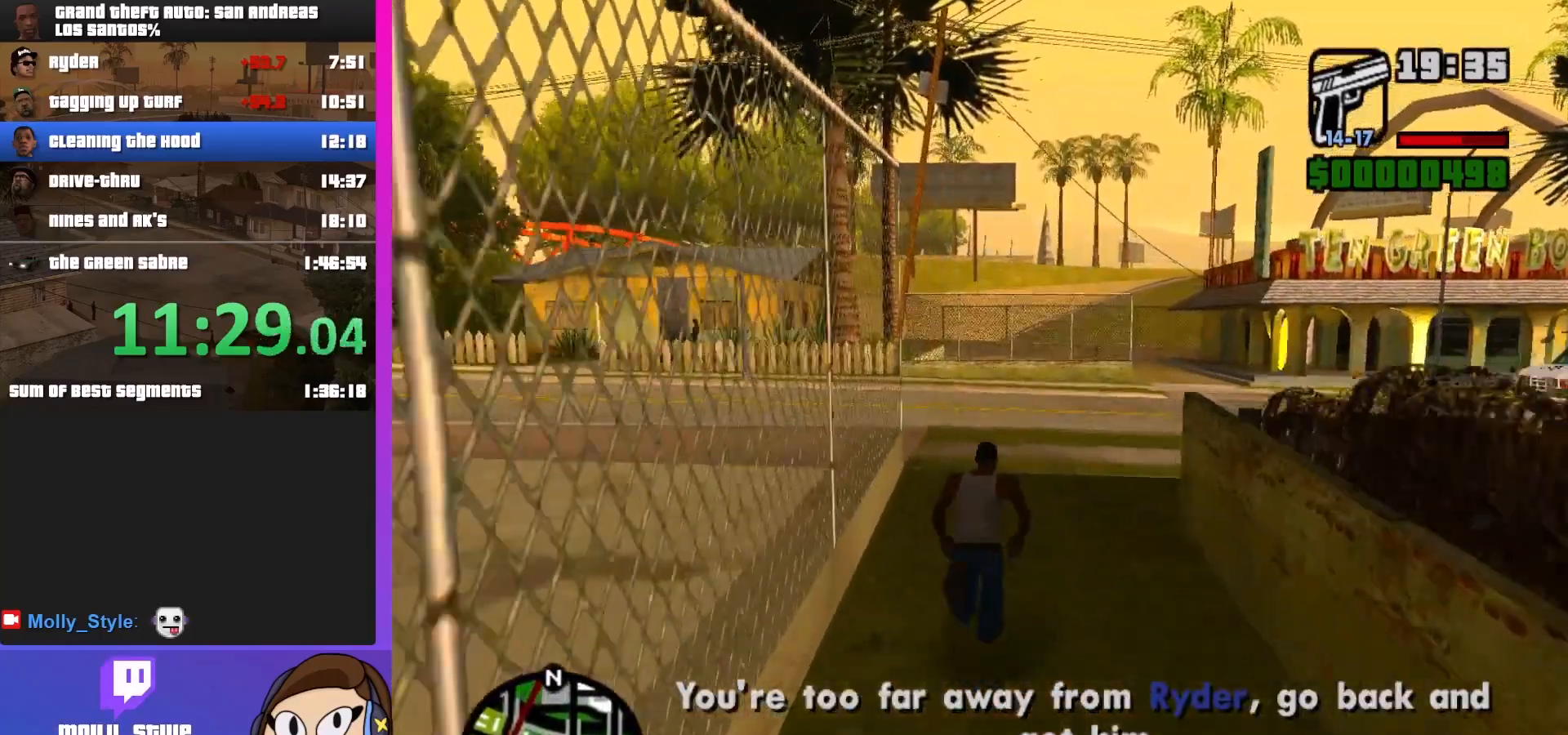
{"keys": ["w"], "mouse": [], "events": [[33, "shift", "up"]]}
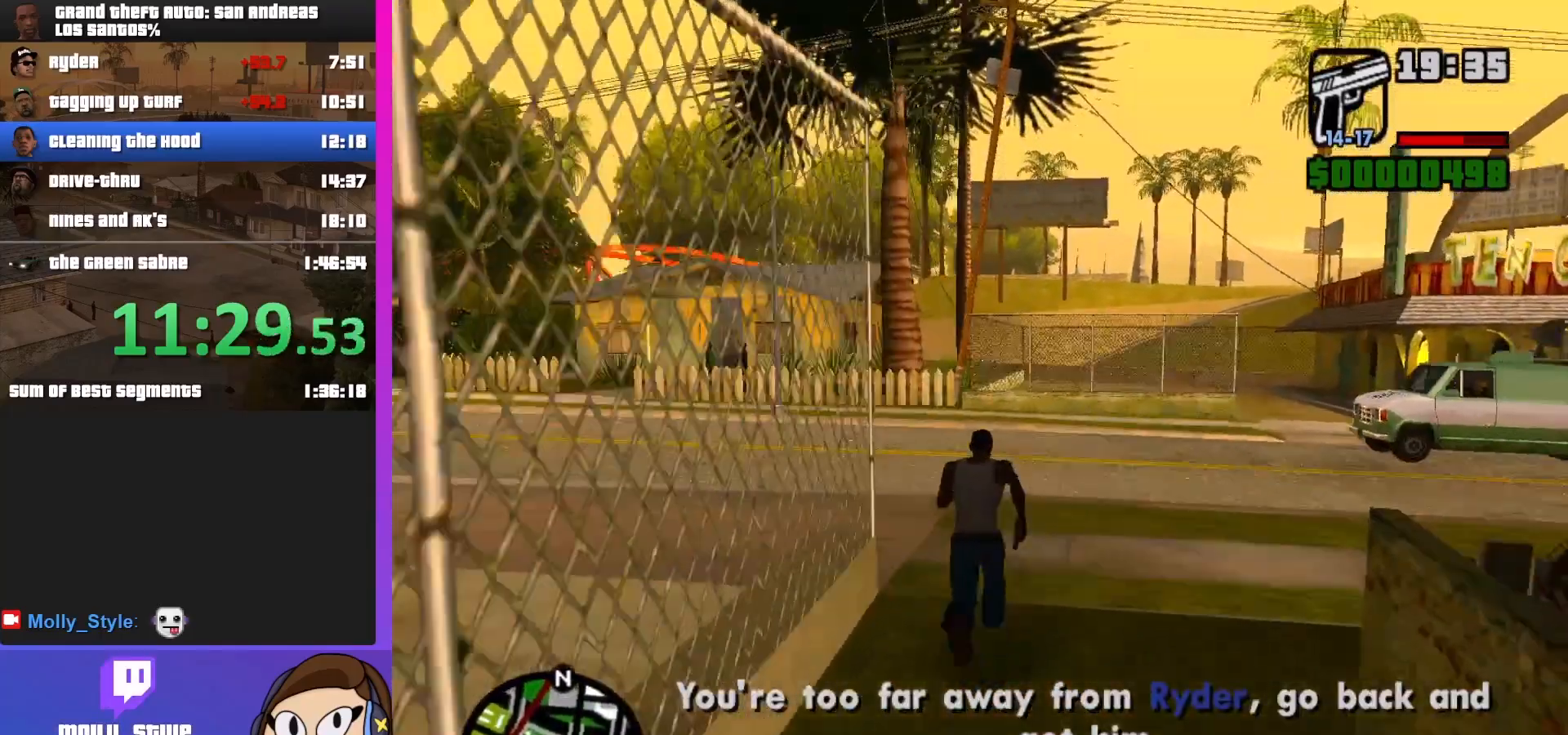
{"keys": ["a", "w"], "mouse": ["right"], "events": [[300, "mouse_right", "down"], [433, "a", "down"]]}
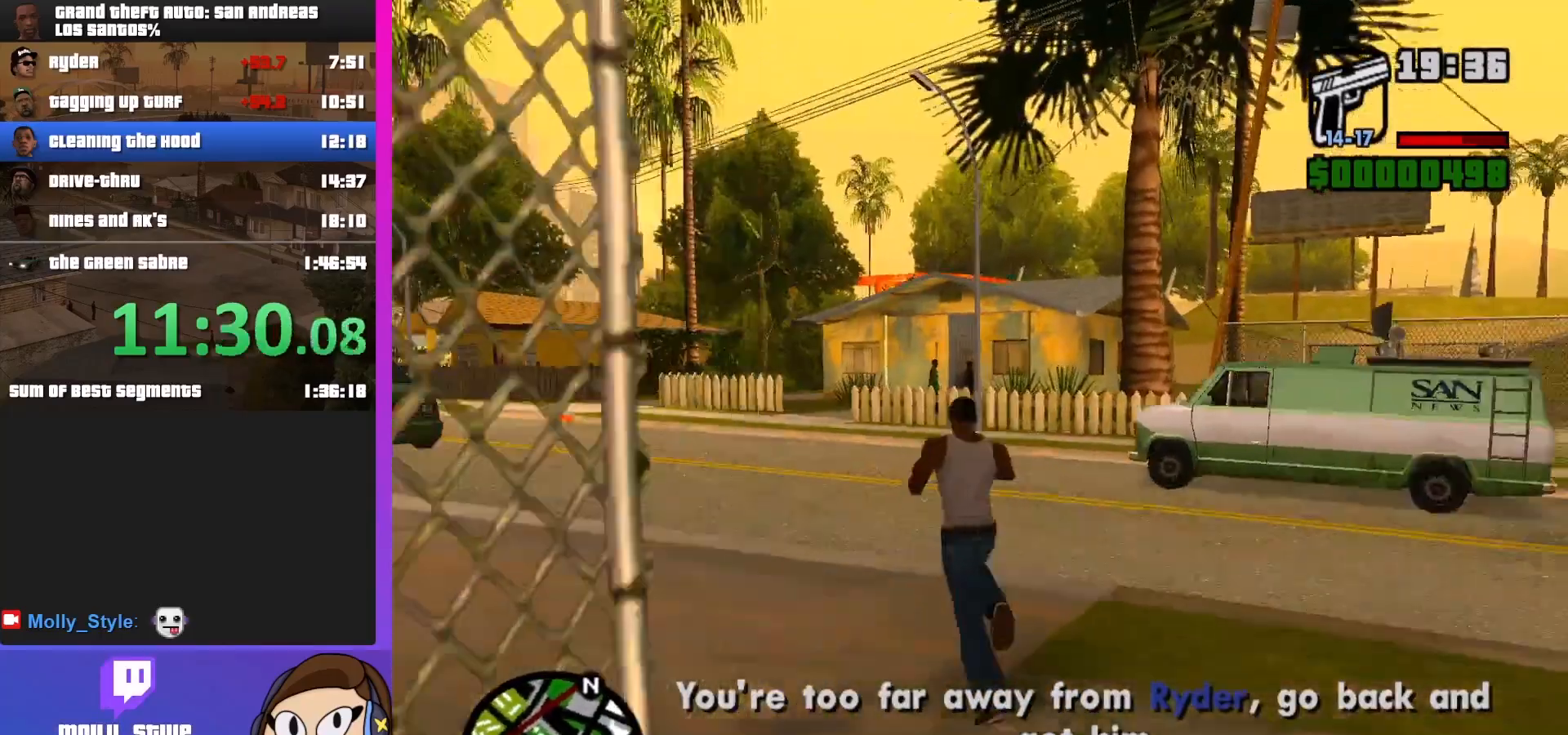
{"keys": ["w"], "mouse": ["right"], "events": [[400, "a", "up"]]}
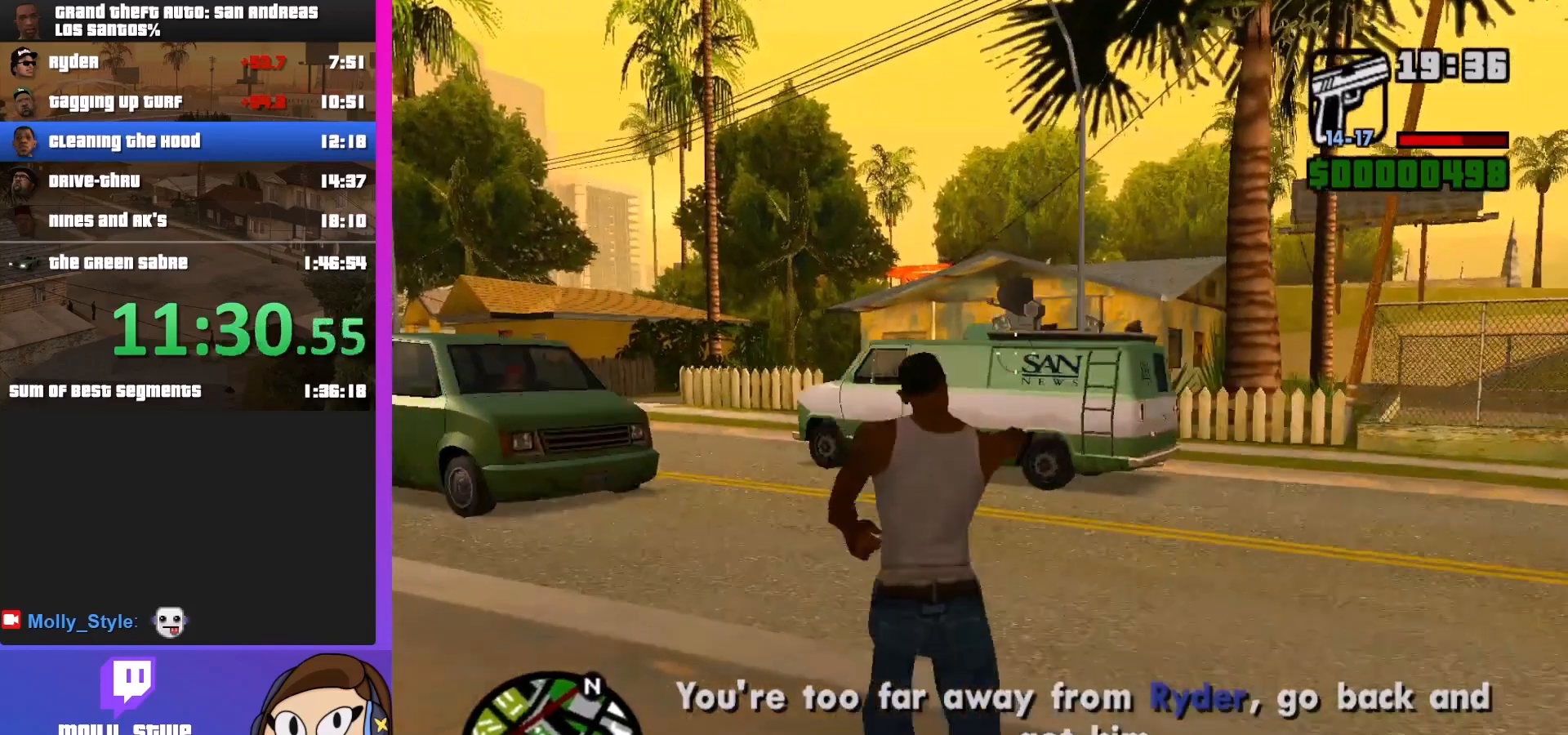
{"keys": [], "mouse": ["right"], "events": [[100, "w", "up"]]}
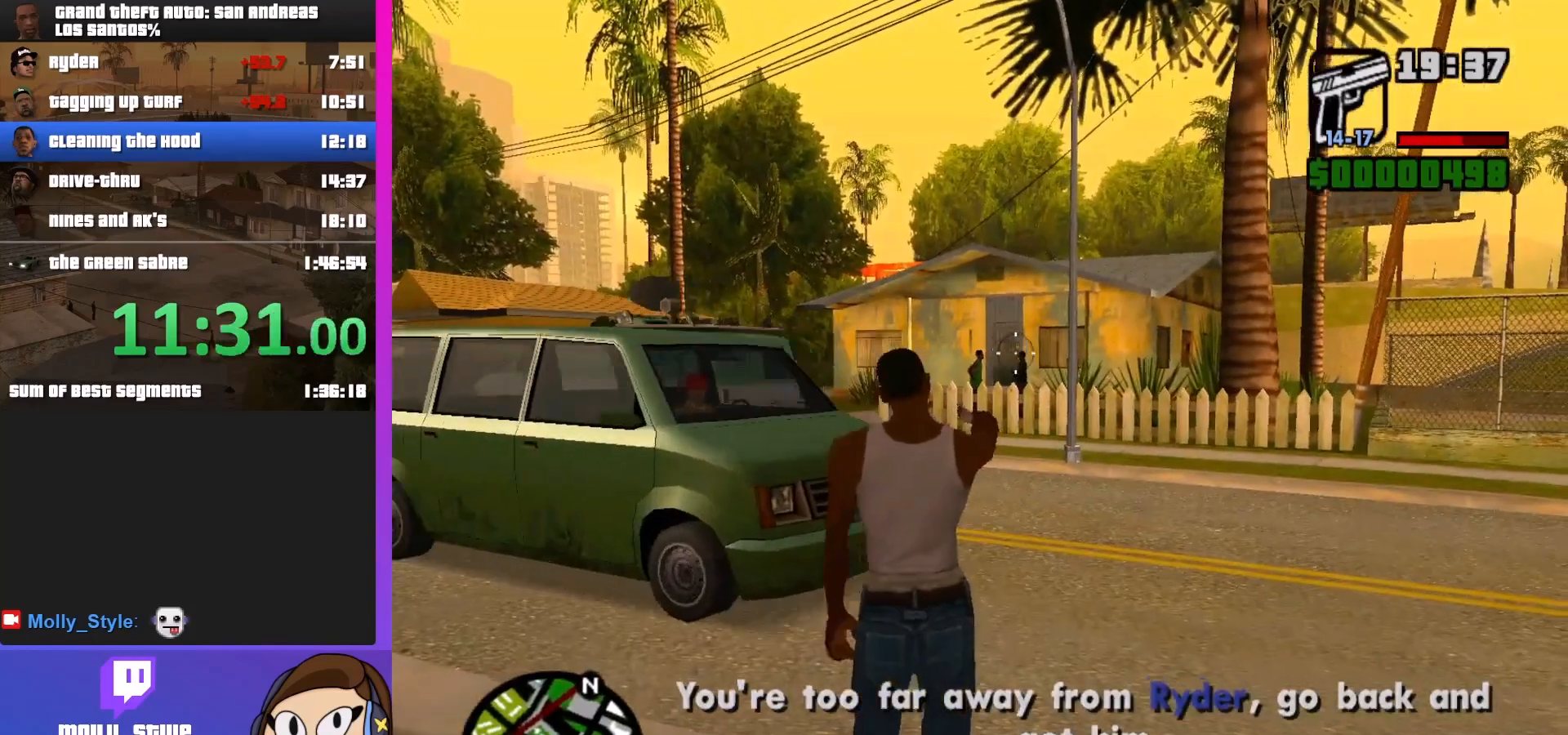
{"keys": [], "mouse": ["right"], "events": [[300, "mouse_left", "down"], [400, "mouse_left", "up"]]}
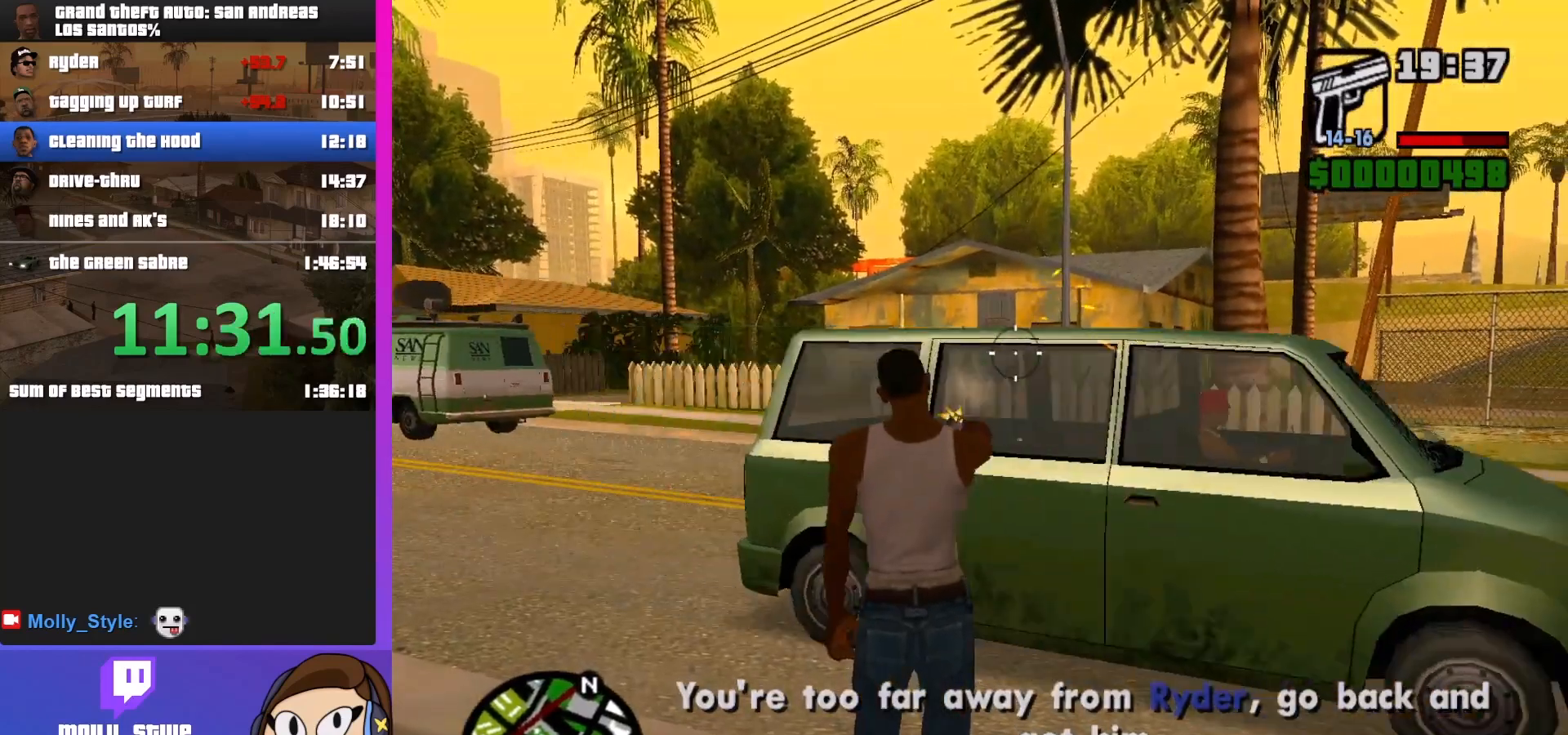
{"keys": [], "mouse": ["right"], "events": []}
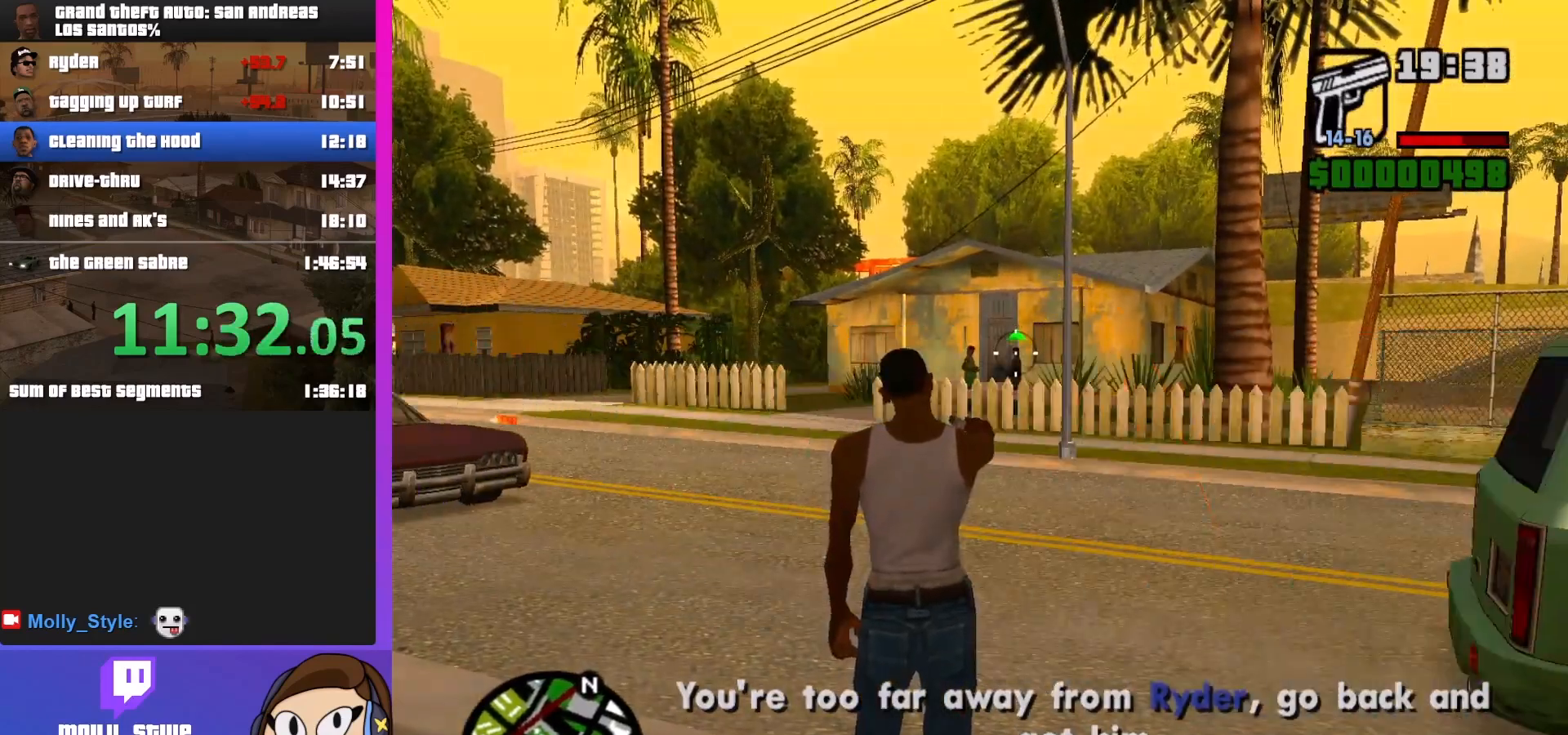
{"keys": [], "mouse": ["right"], "events": [[33, "mouse_left", "down"], [133, "mouse_left", "up"]]}
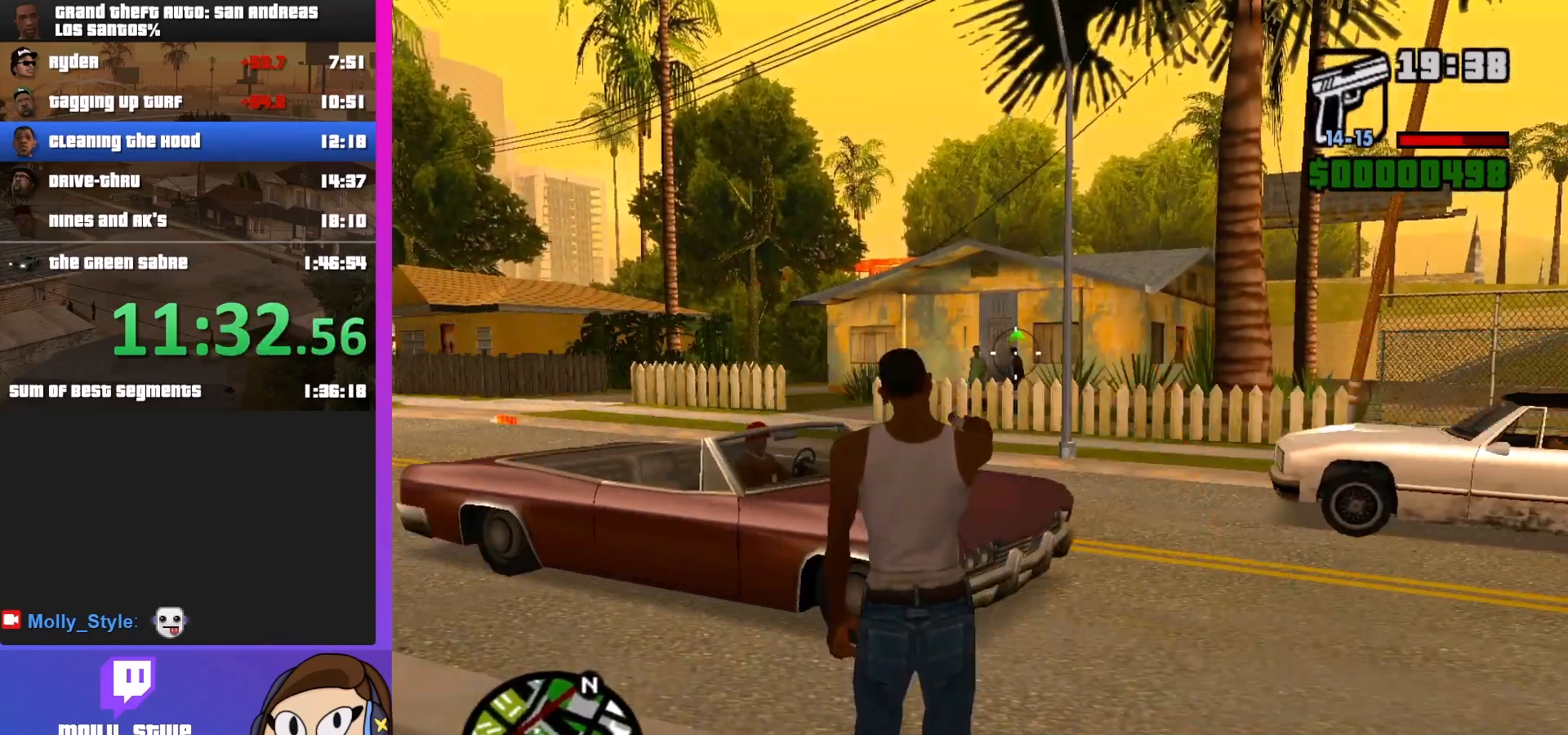
{"keys": [], "mouse": ["right"], "events": [[67, "mouse_left", "down"], [200, "mouse_left", "up"]]}